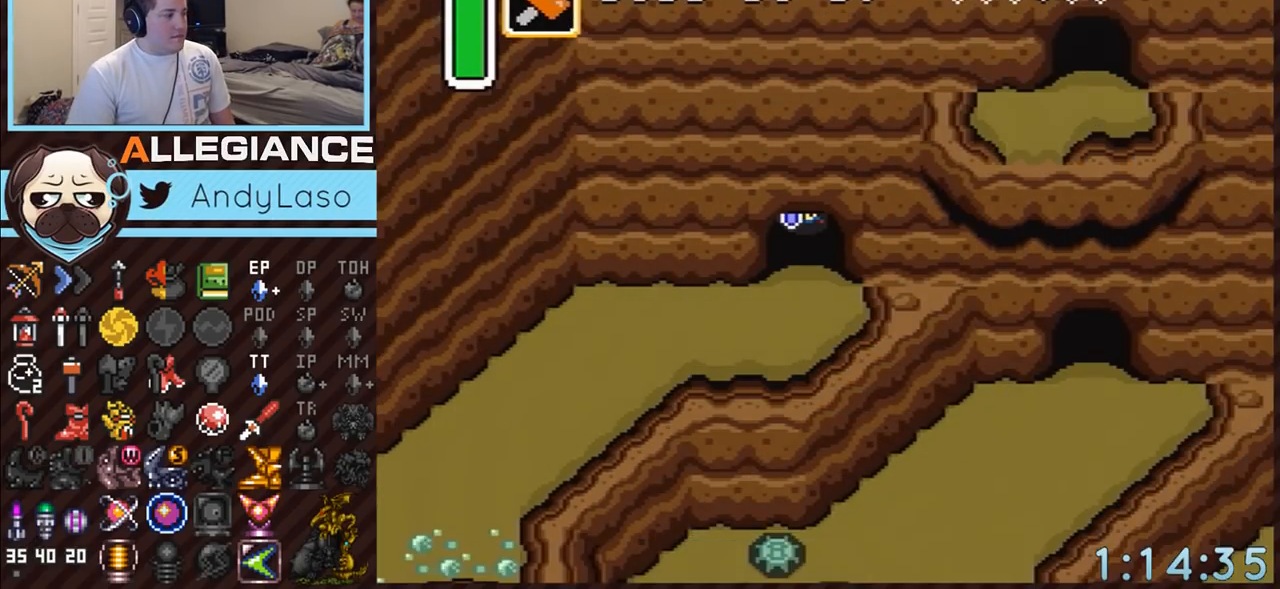
Gameplay with a controller (Nintendo layout); each line is a JSON object with the inputs held at the frame after it. "events" lists button and stick changes between this image and that frame as [ms after this image, input, new state], when the widget could be followed in between. Not read: L3 R3.
{"buttons": ["A", "DPAD_LEFT"], "events": [[450, "A", "down"], [450, "DPAD_LEFT", "down"], [483, "DPAD_DOWN", "up"]]}
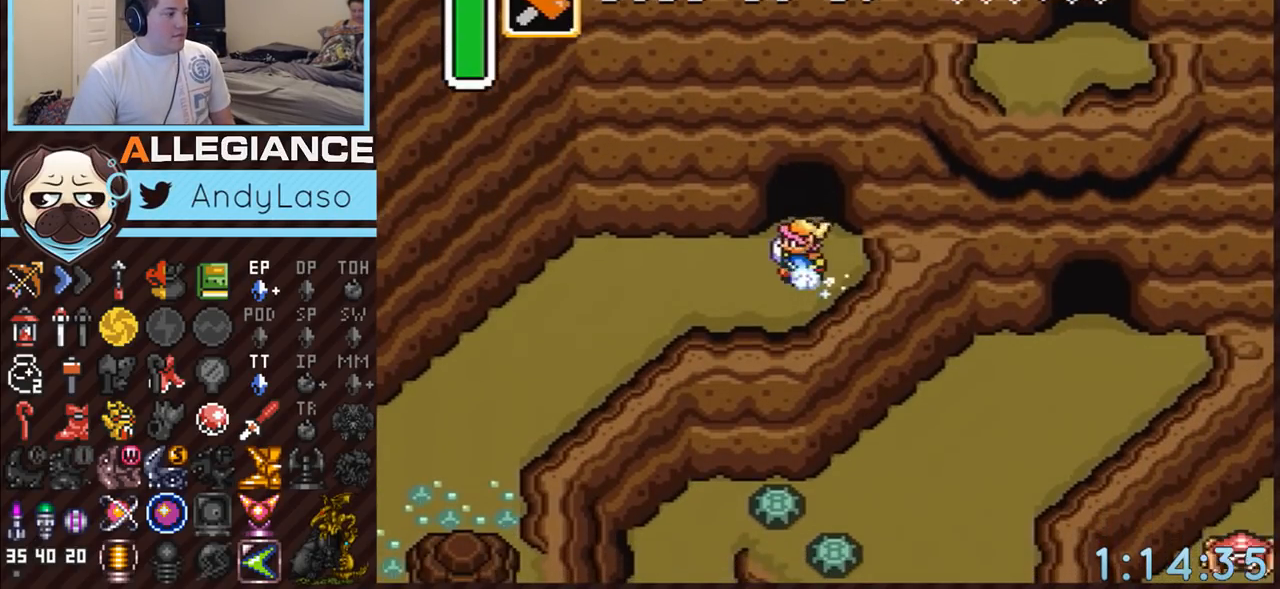
{"buttons": ["A"], "events": [[200, "DPAD_LEFT", "up"]]}
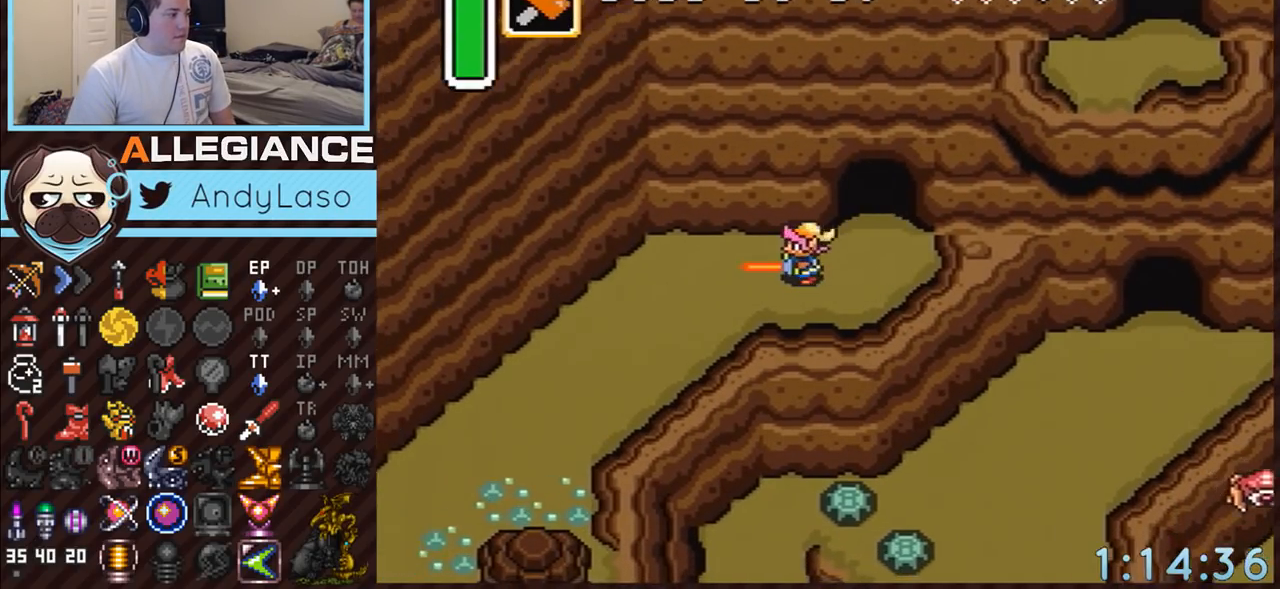
{"buttons": [], "events": [[233, "A", "up"]]}
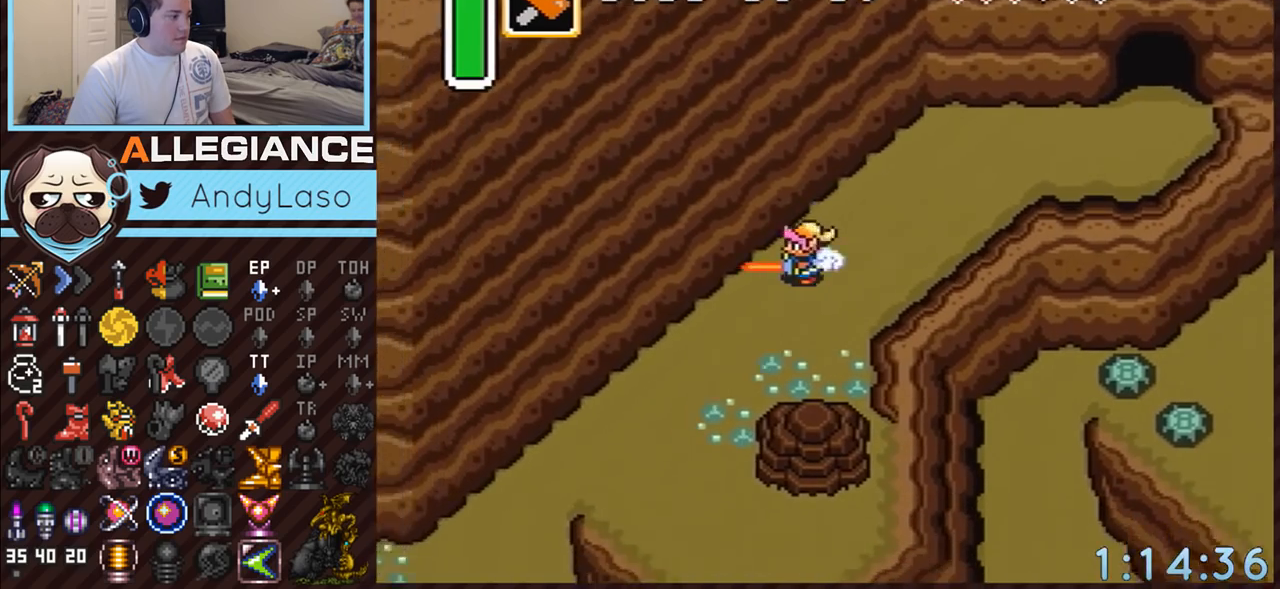
{"buttons": ["A", "DPAD_DOWN"], "events": [[200, "DPAD_DOWN", "down"], [200, "DPAD_LEFT", "down"], [233, "A", "down"], [267, "DPAD_LEFT", "up"]]}
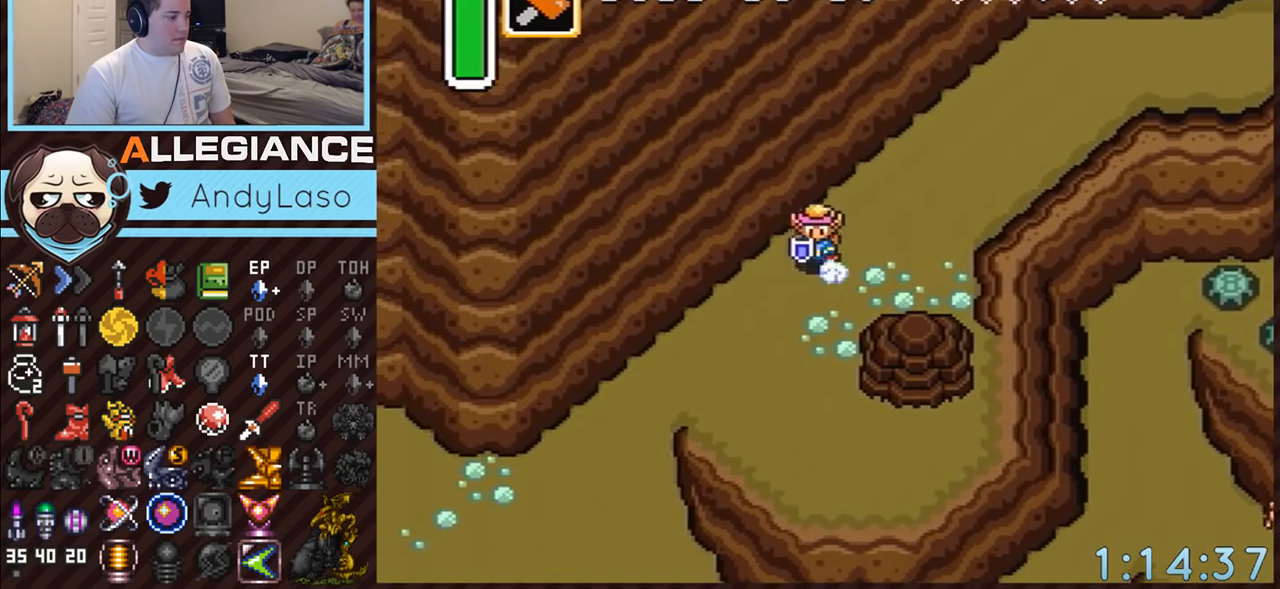
{"buttons": ["A"], "events": [[17, "DPAD_DOWN", "up"]]}
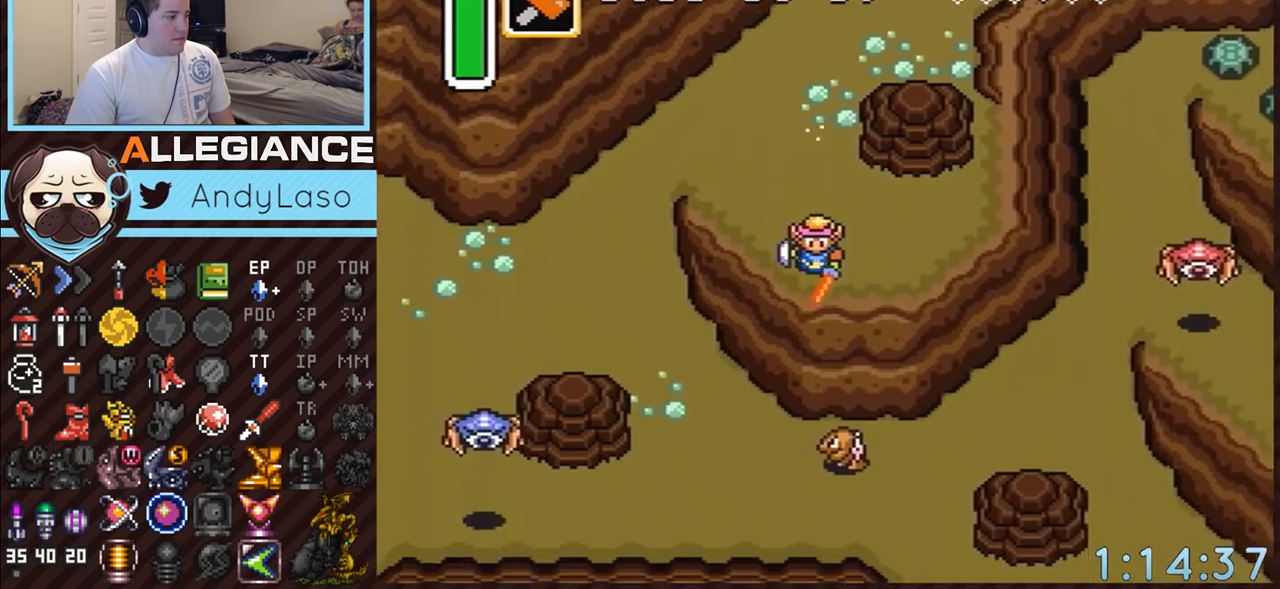
{"buttons": ["A", "DPAD_DOWN", "DPAD_RIGHT"], "events": [[450, "DPAD_DOWN", "down"], [483, "DPAD_RIGHT", "down"]]}
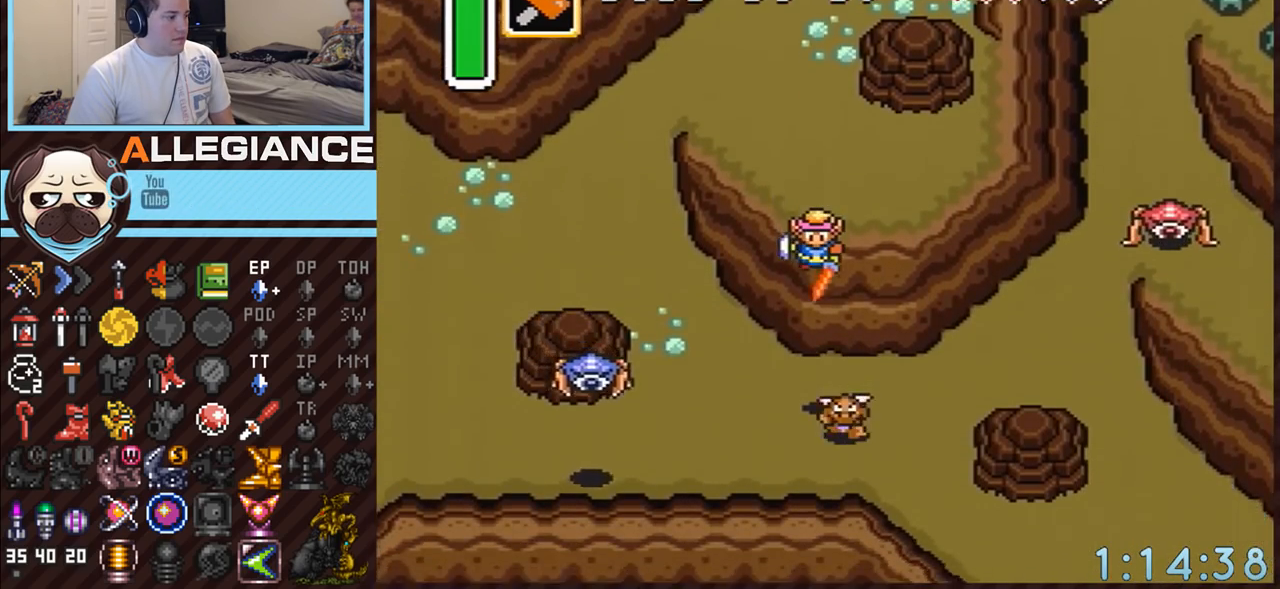
{"buttons": ["A", "DPAD_DOWN"], "events": [[417, "DPAD_RIGHT", "up"]]}
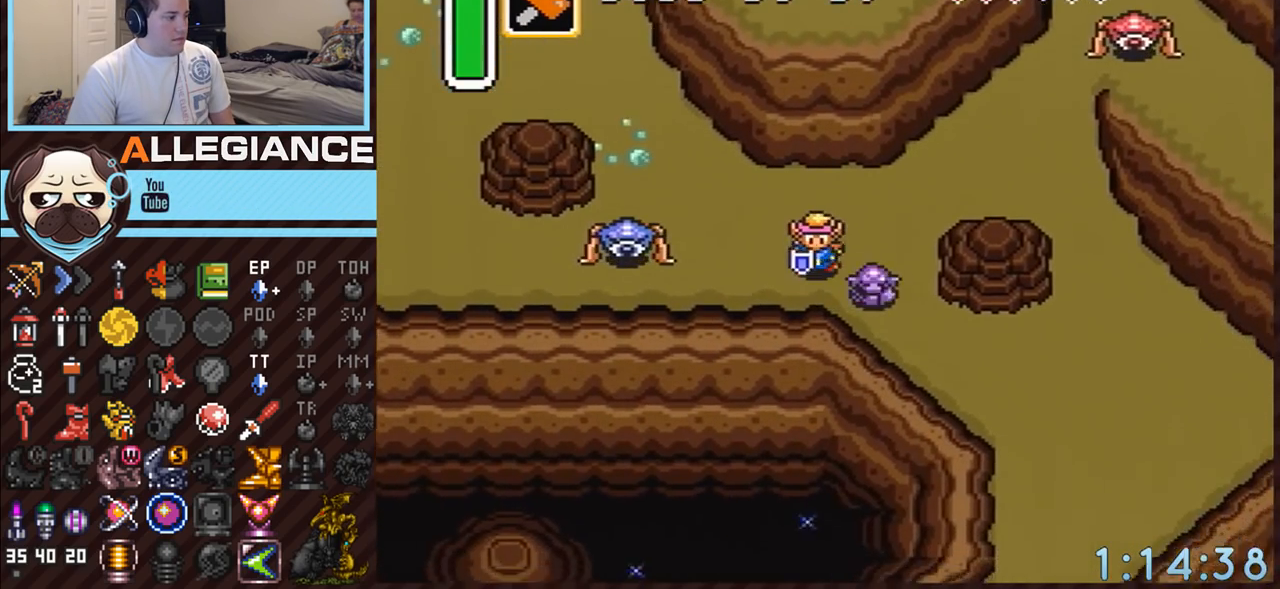
{"buttons": ["DPAD_UP", "DPAD_RIGHT"], "events": [[17, "DPAD_RIGHT", "down"], [50, "A", "up"], [83, "DPAD_DOWN", "up"], [150, "DPAD_UP", "down"], [167, "DPAD_RIGHT", "up"], [267, "DPAD_RIGHT", "down"]]}
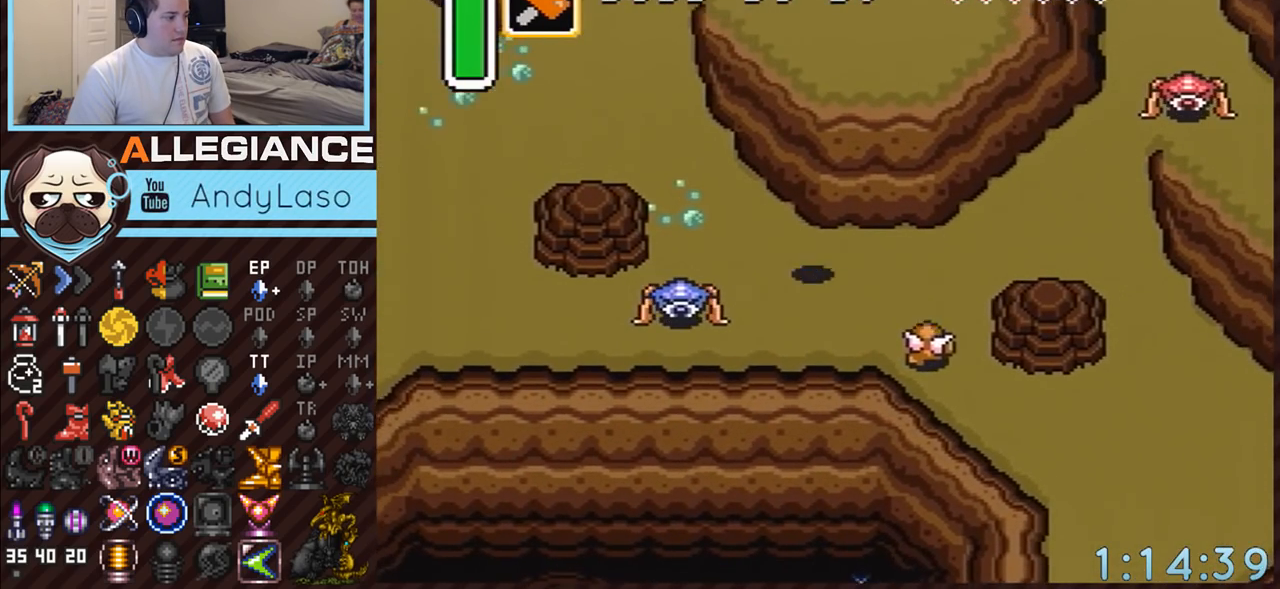
{"buttons": ["A"], "events": [[50, "A", "down"], [117, "DPAD_UP", "up"], [333, "DPAD_RIGHT", "up"]]}
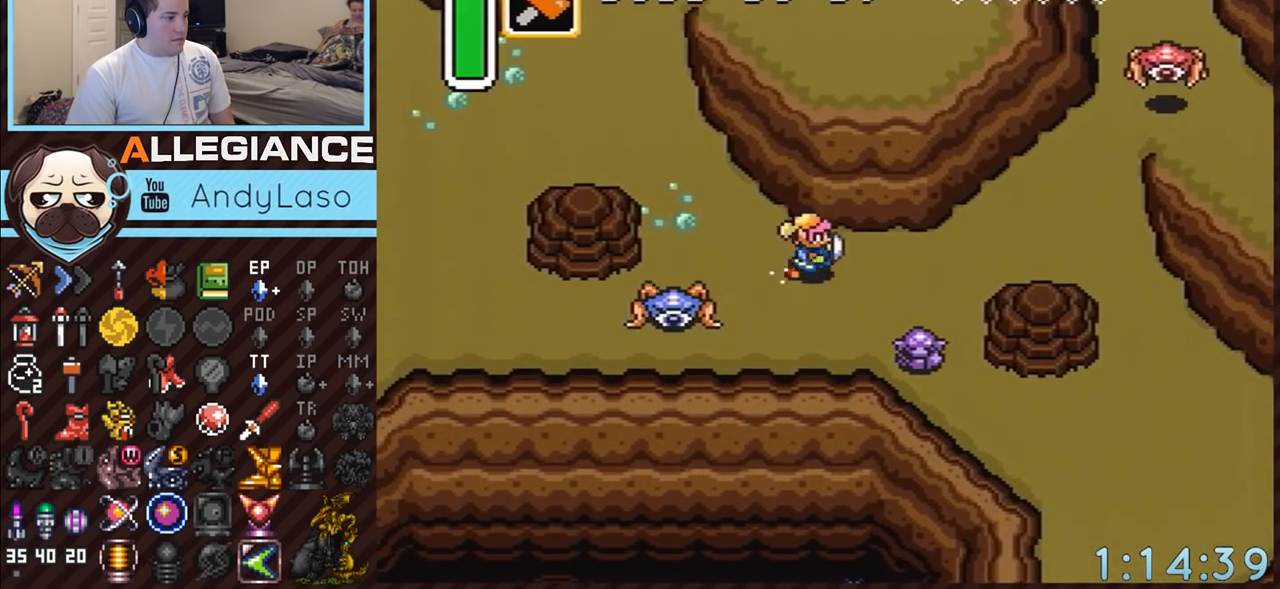
{"buttons": ["DPAD_DOWN"], "events": [[300, "A", "up"], [417, "DPAD_DOWN", "down"], [417, "DPAD_RIGHT", "down"], [483, "DPAD_RIGHT", "up"]]}
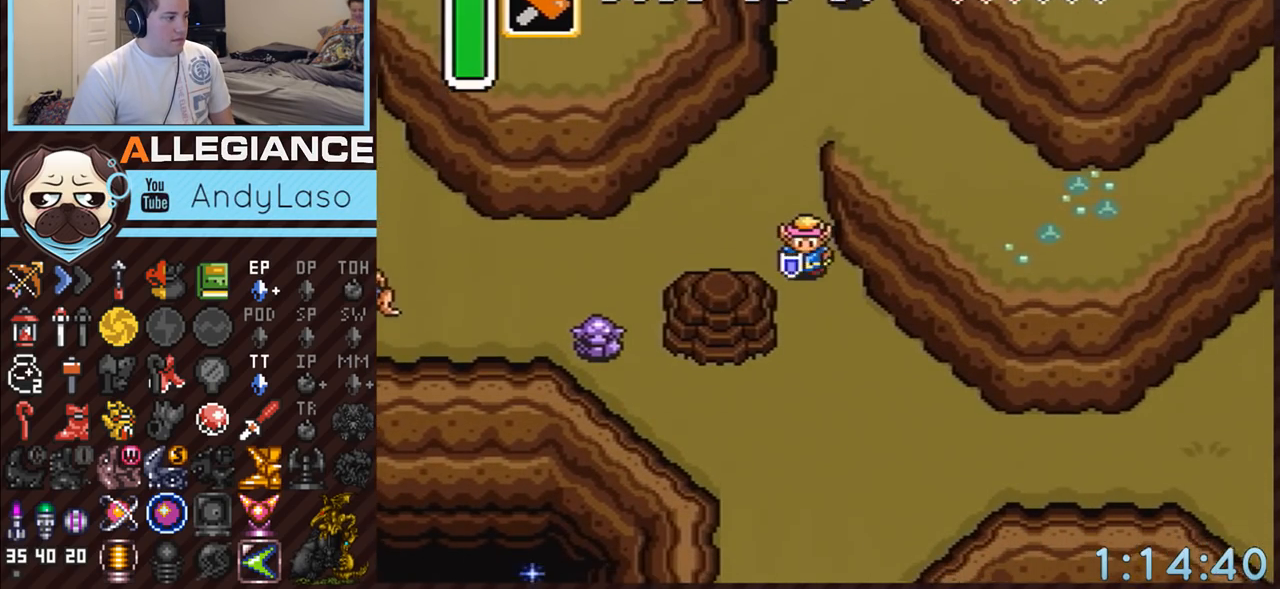
{"buttons": ["A"], "events": [[50, "A", "down"], [367, "DPAD_DOWN", "up"]]}
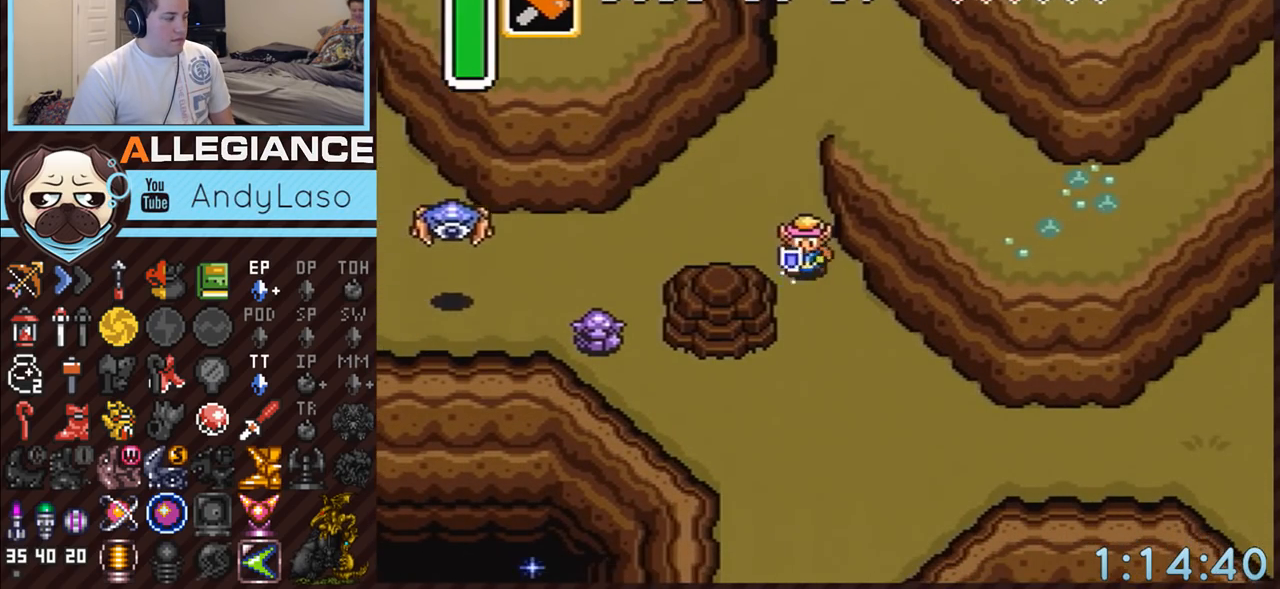
{"buttons": [], "events": [[300, "A", "up"]]}
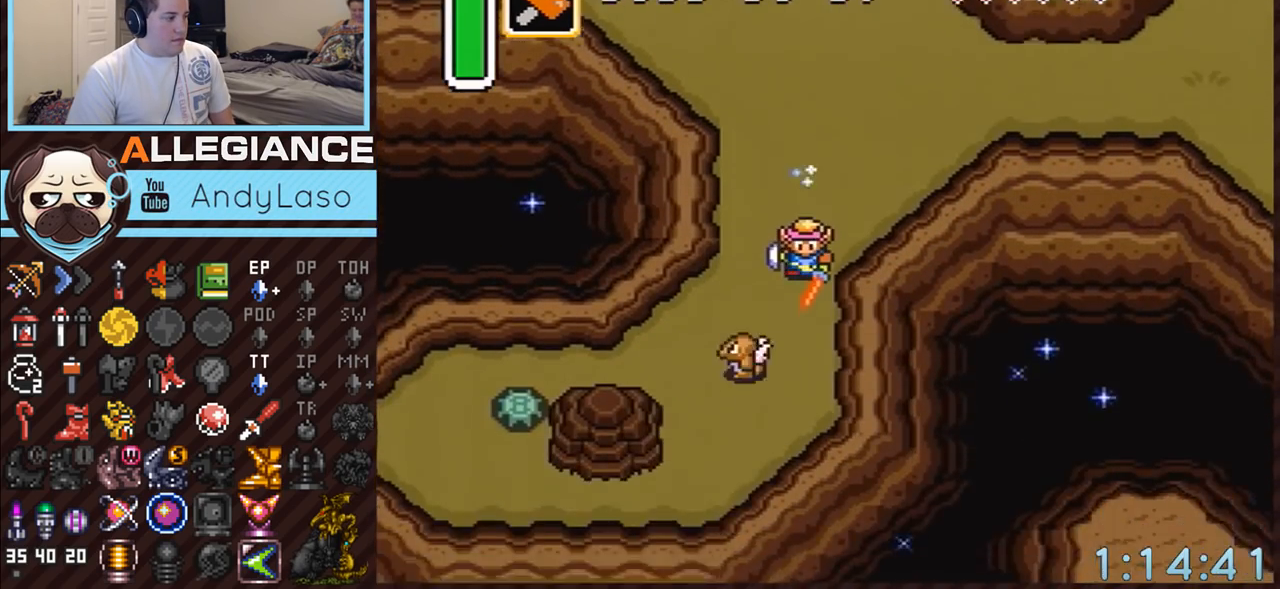
{"buttons": ["B", "DPAD_LEFT"], "events": [[133, "DPAD_LEFT", "down"], [300, "B", "down"]]}
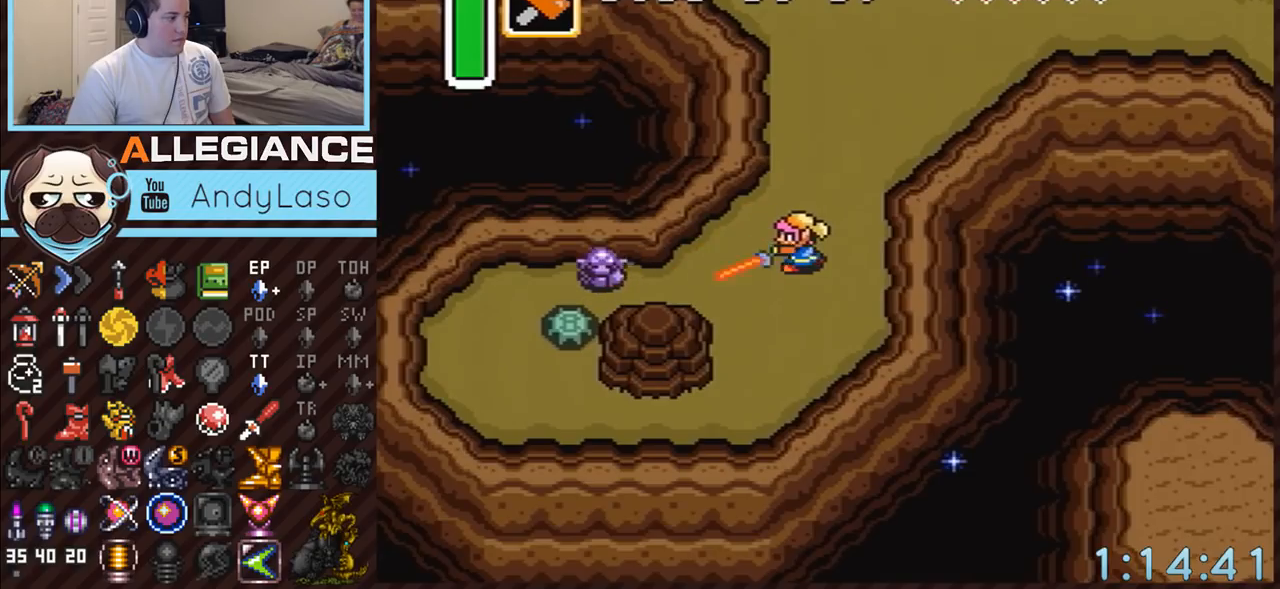
{"buttons": ["DPAD_DOWN"], "events": [[167, "DPAD_DOWN", "down"], [267, "B", "up"], [333, "DPAD_DOWN", "up"], [383, "DPAD_DOWN", "down"], [417, "DPAD_LEFT", "up"]]}
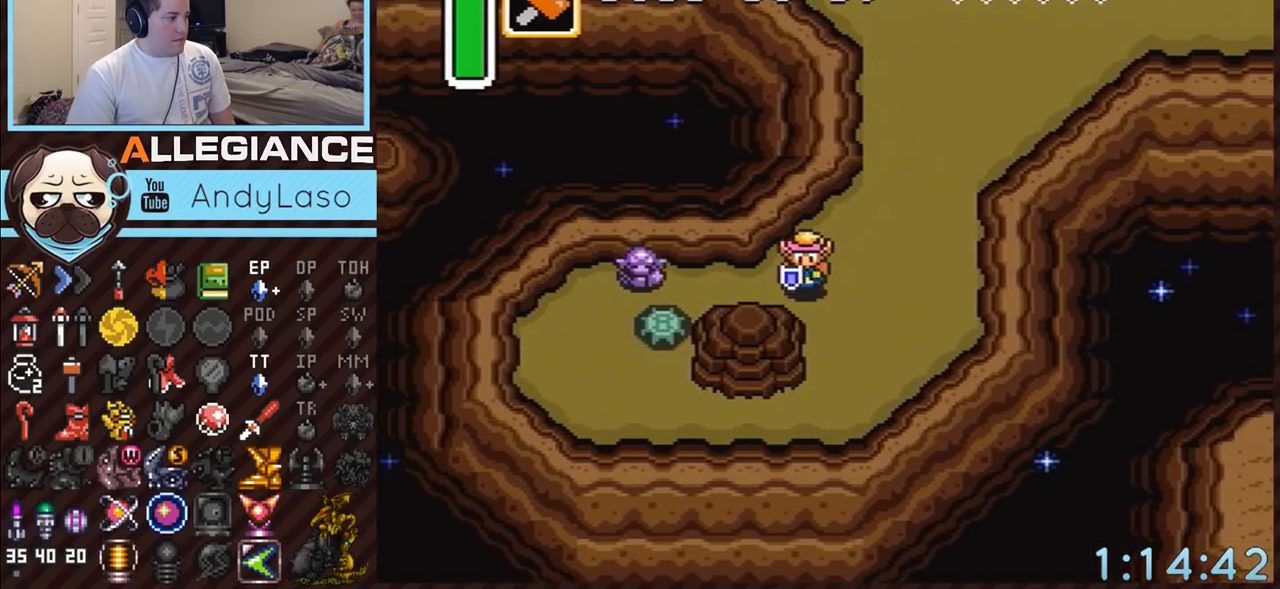
{"buttons": ["DPAD_DOWN"], "events": [[200, "DPAD_RIGHT", "down"], [300, "DPAD_RIGHT", "up"]]}
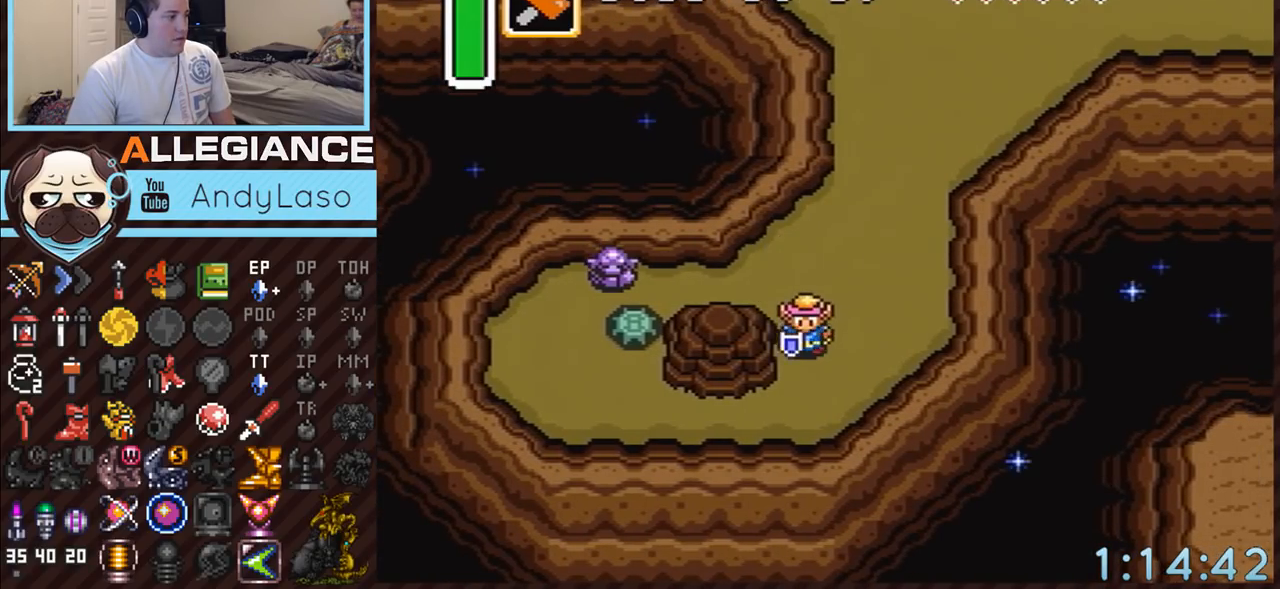
{"buttons": ["DPAD_LEFT"], "events": [[50, "DPAD_LEFT", "down"], [400, "DPAD_DOWN", "up"]]}
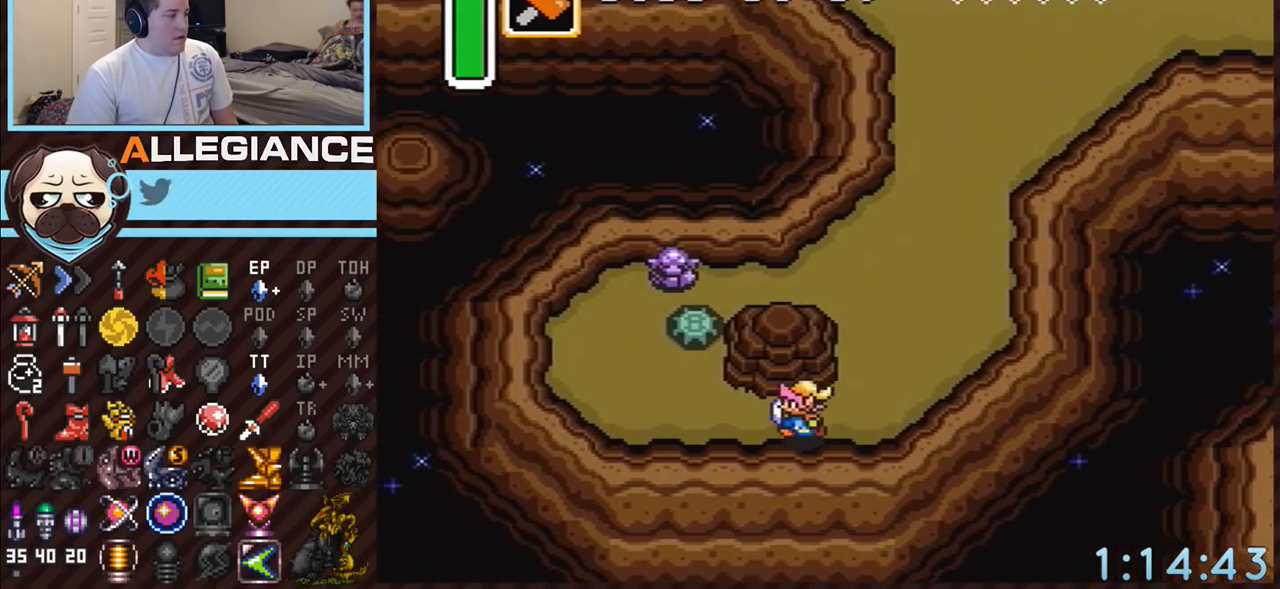
{"buttons": ["DPAD_UP"], "events": [[117, "DPAD_UP", "down"], [333, "DPAD_LEFT", "up"]]}
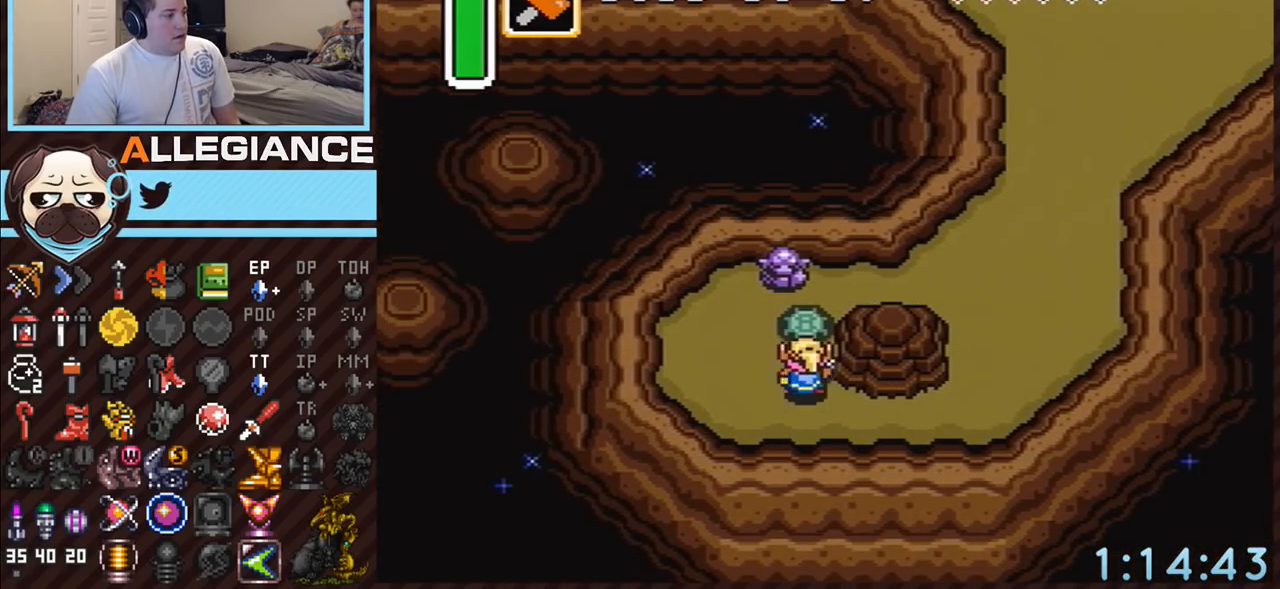
{"buttons": ["A", "DPAD_UP", "DPAD_RIGHT"], "events": [[17, "DPAD_RIGHT", "down"], [83, "A", "down"], [233, "A", "up"], [450, "A", "down"]]}
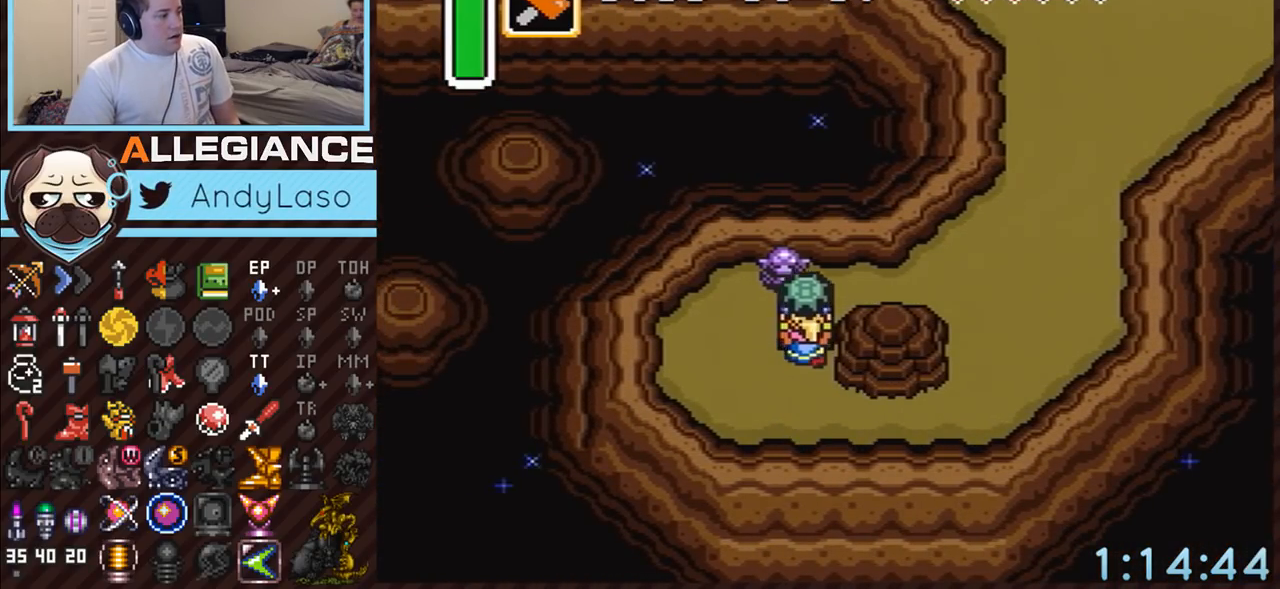
{"buttons": ["DPAD_UP", "DPAD_RIGHT"], "events": [[133, "A", "up"]]}
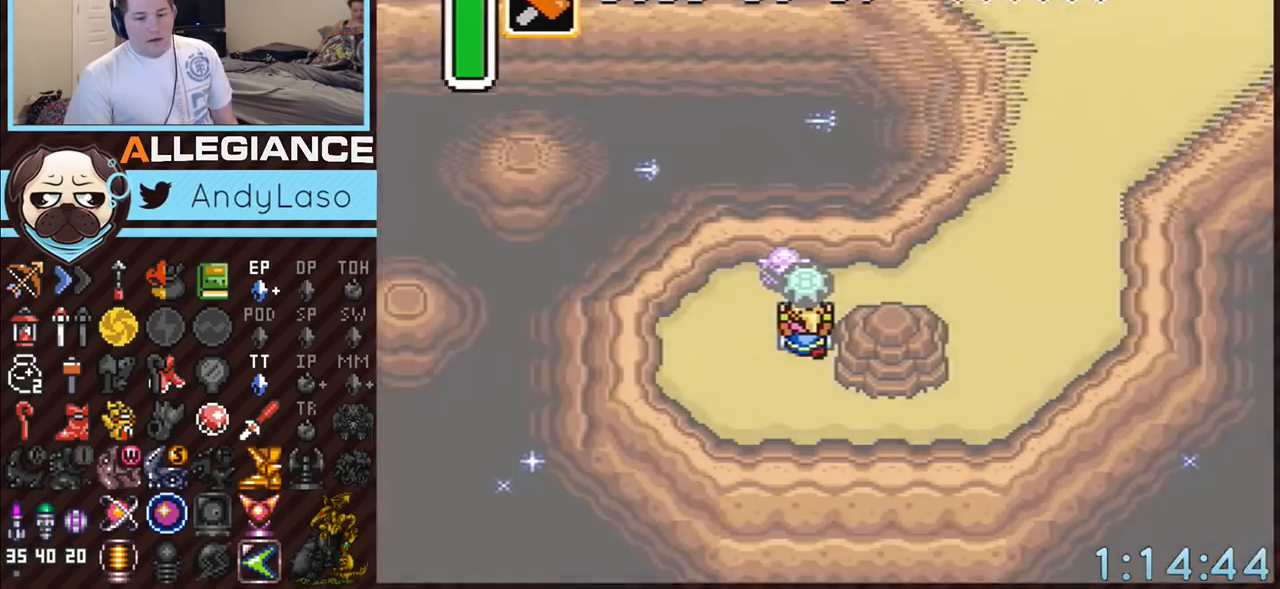
{"buttons": [], "events": [[200, "DPAD_RIGHT", "up"], [233, "DPAD_UP", "up"]]}
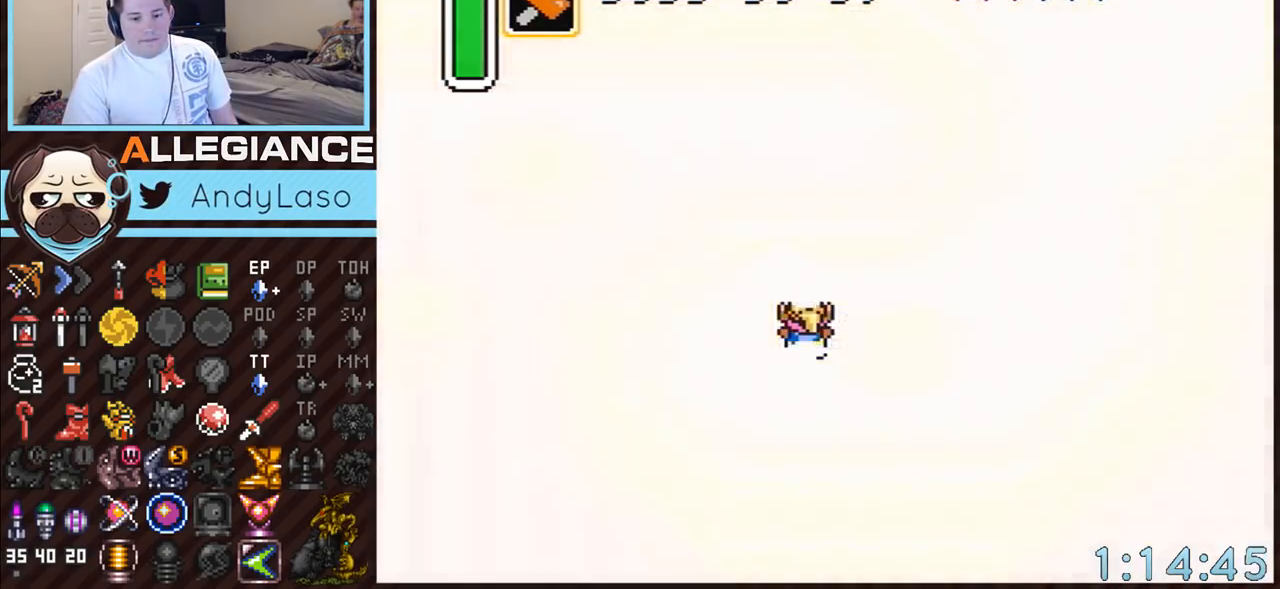
{"buttons": [], "events": []}
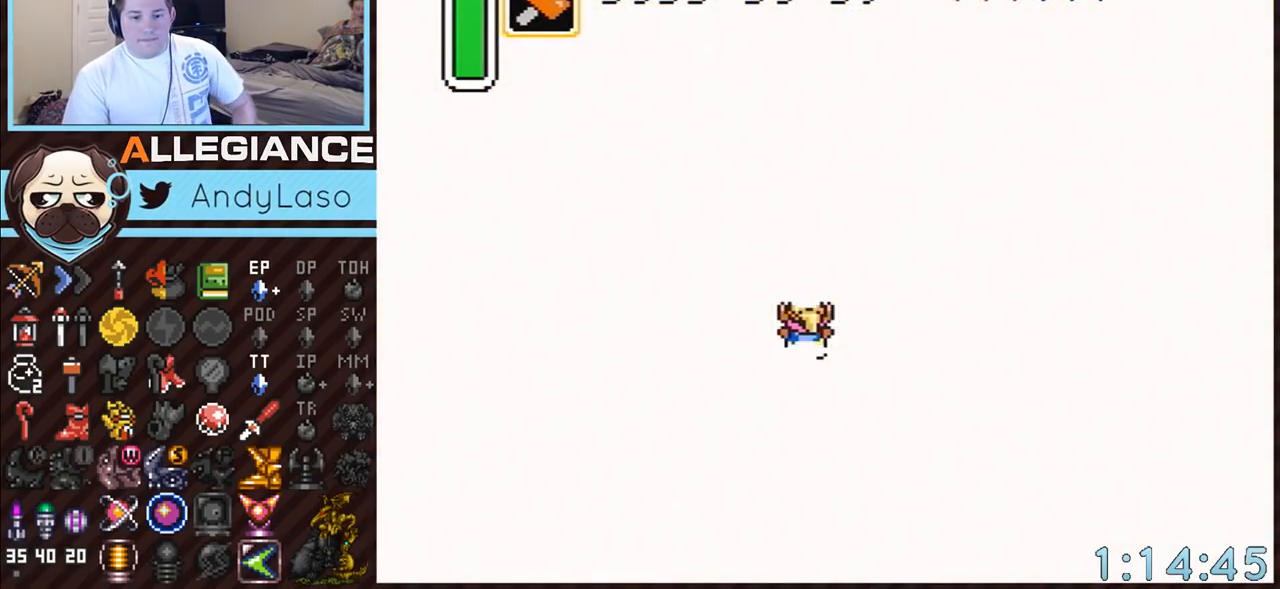
{"buttons": [], "events": []}
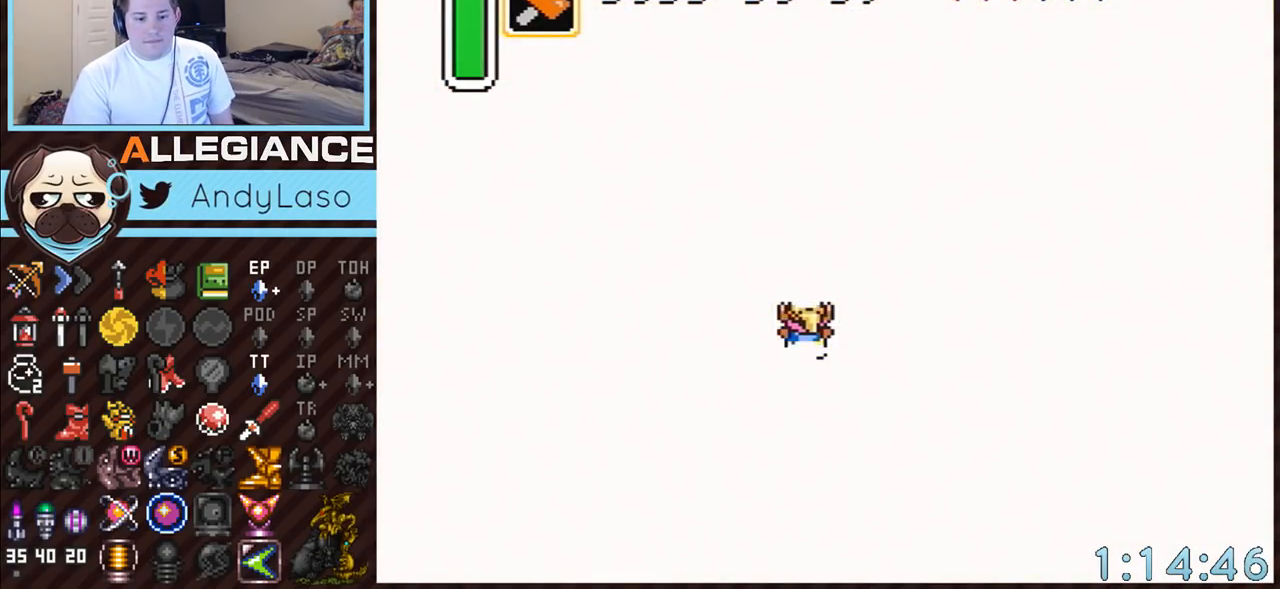
{"buttons": [], "events": []}
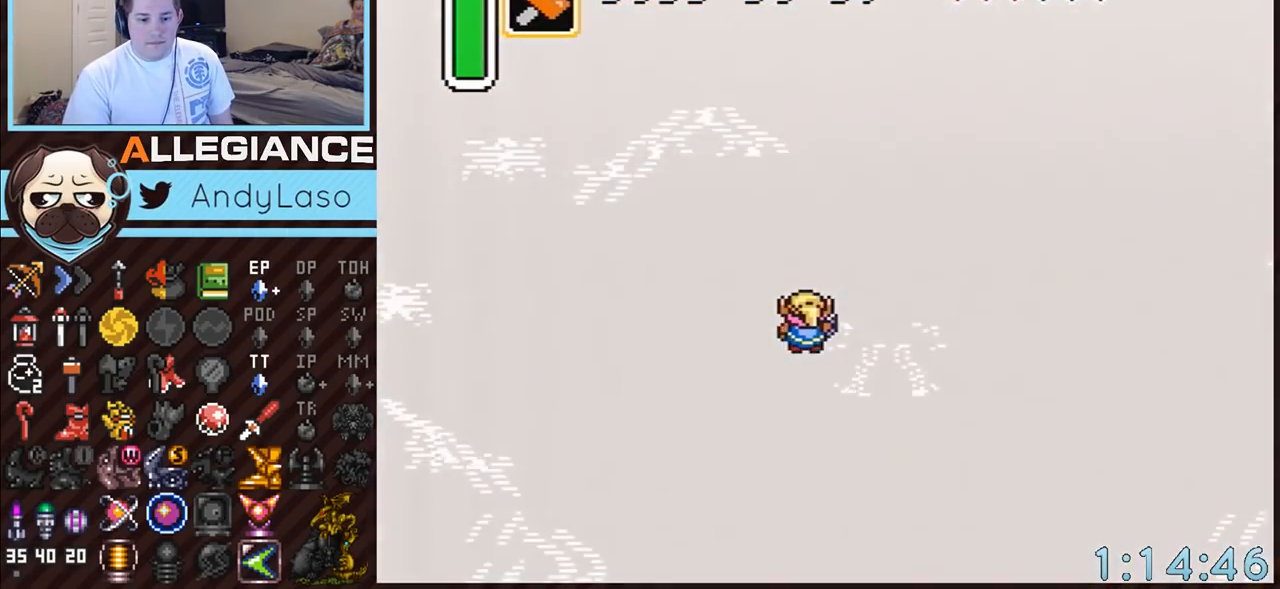
{"buttons": [], "events": []}
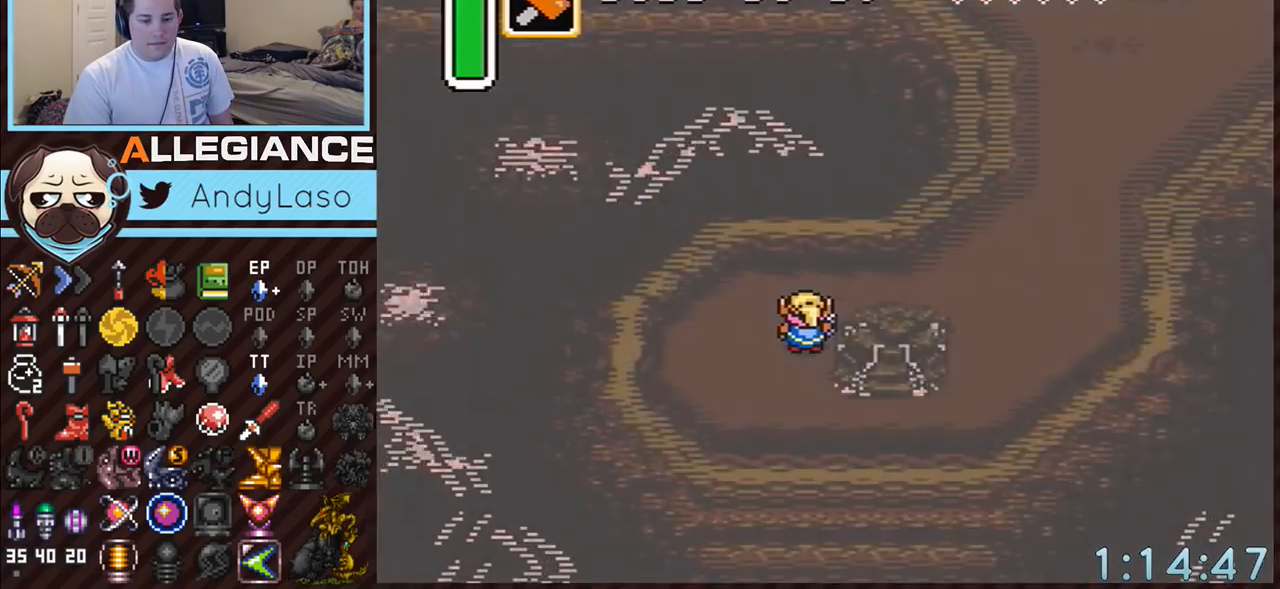
{"buttons": ["DPAD_UP", "DPAD_RIGHT"], "events": [[450, "DPAD_RIGHT", "down"], [450, "DPAD_UP", "down"]]}
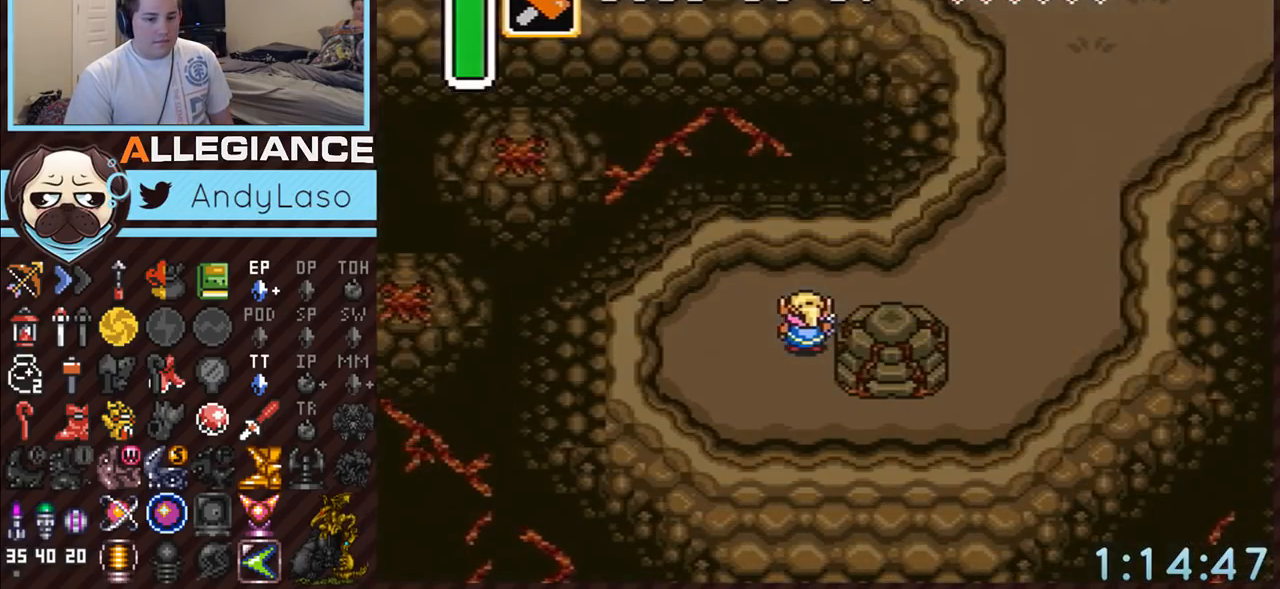
{"buttons": ["DPAD_RIGHT"], "events": [[417, "DPAD_UP", "up"]]}
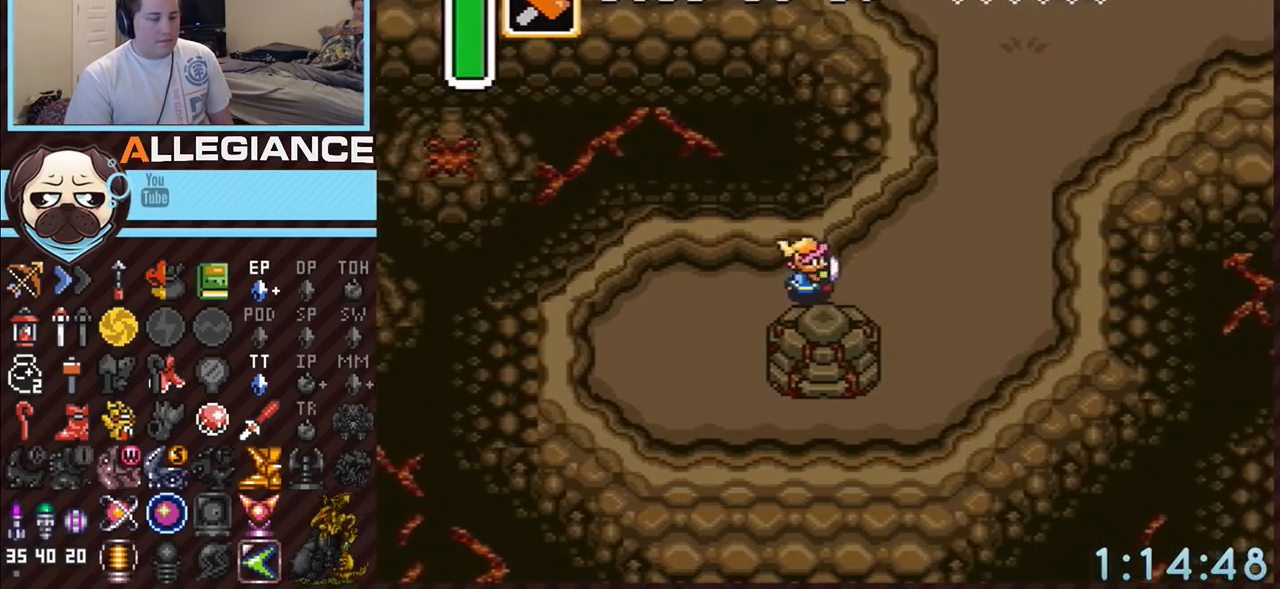
{"buttons": ["DPAD_RIGHT"], "events": []}
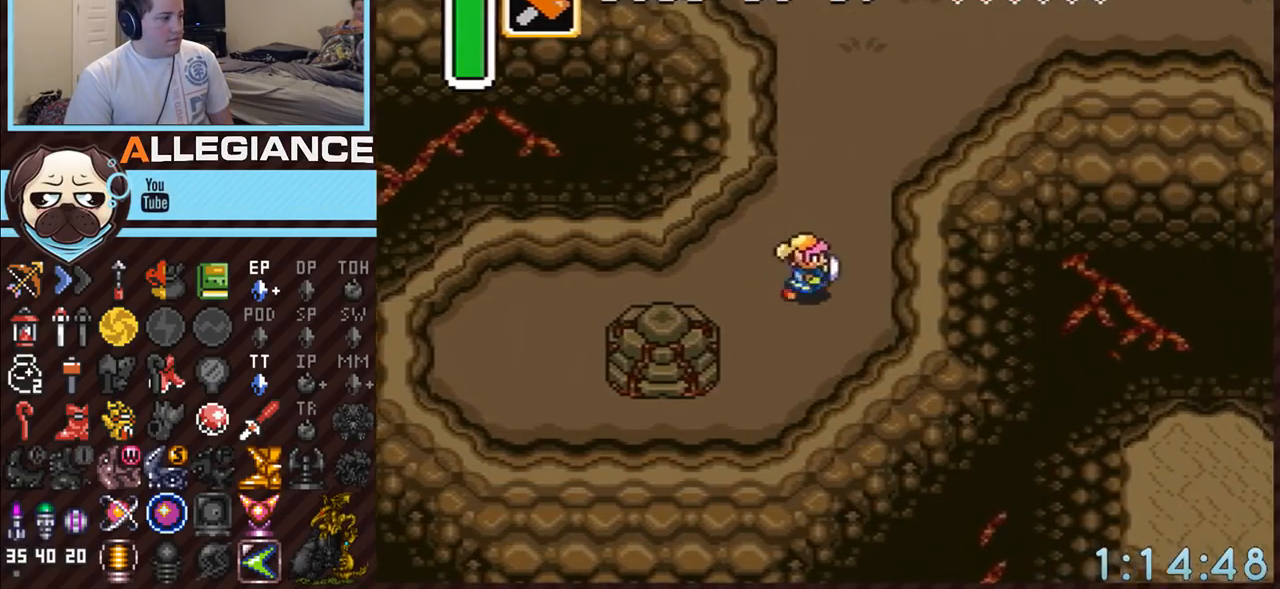
{"buttons": ["A", "DPAD_UP"], "events": [[217, "A", "down"], [250, "DPAD_UP", "down"], [283, "DPAD_RIGHT", "up"]]}
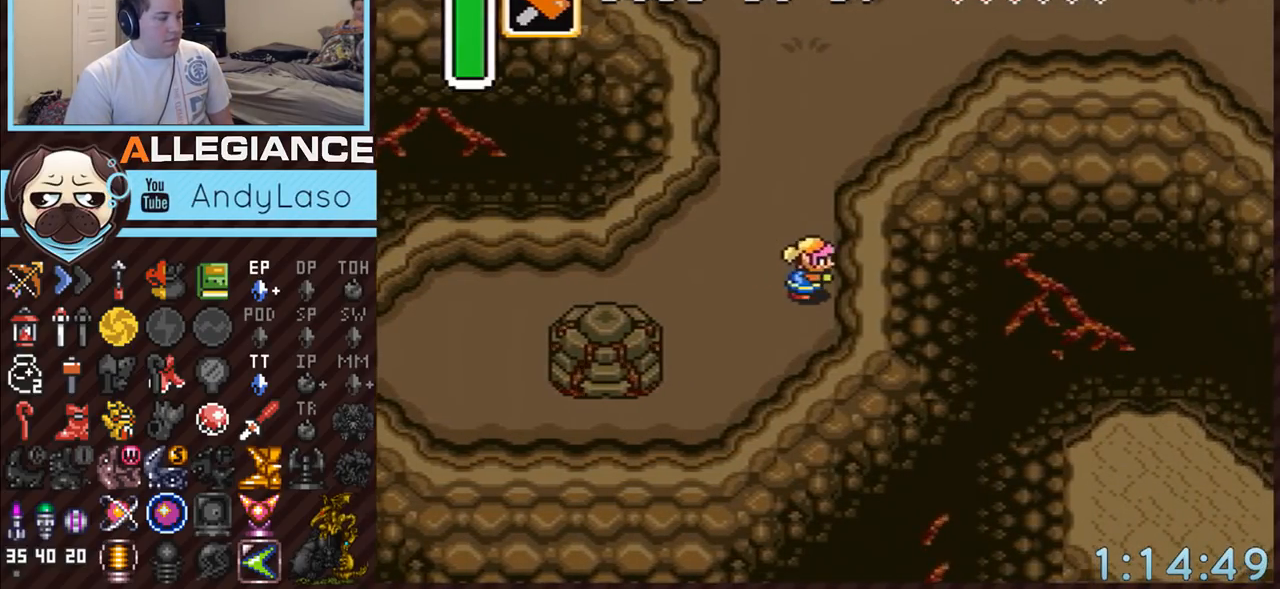
{"buttons": [], "events": [[67, "A", "up"], [383, "DPAD_UP", "up"]]}
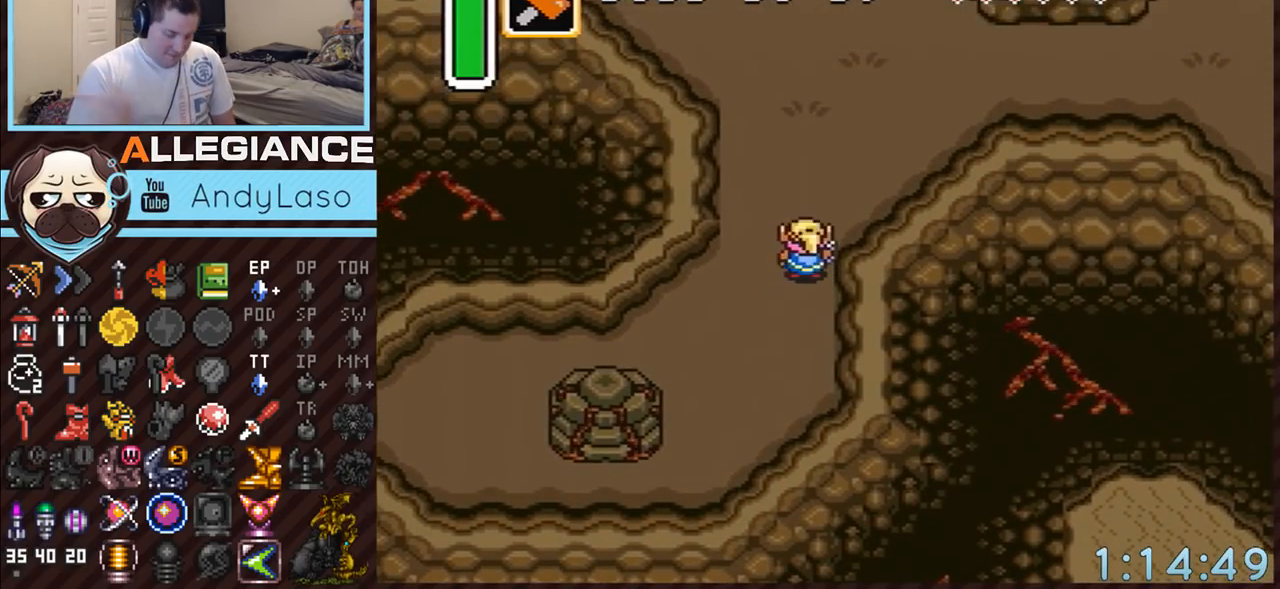
{"buttons": ["A"], "events": [[350, "A", "down"]]}